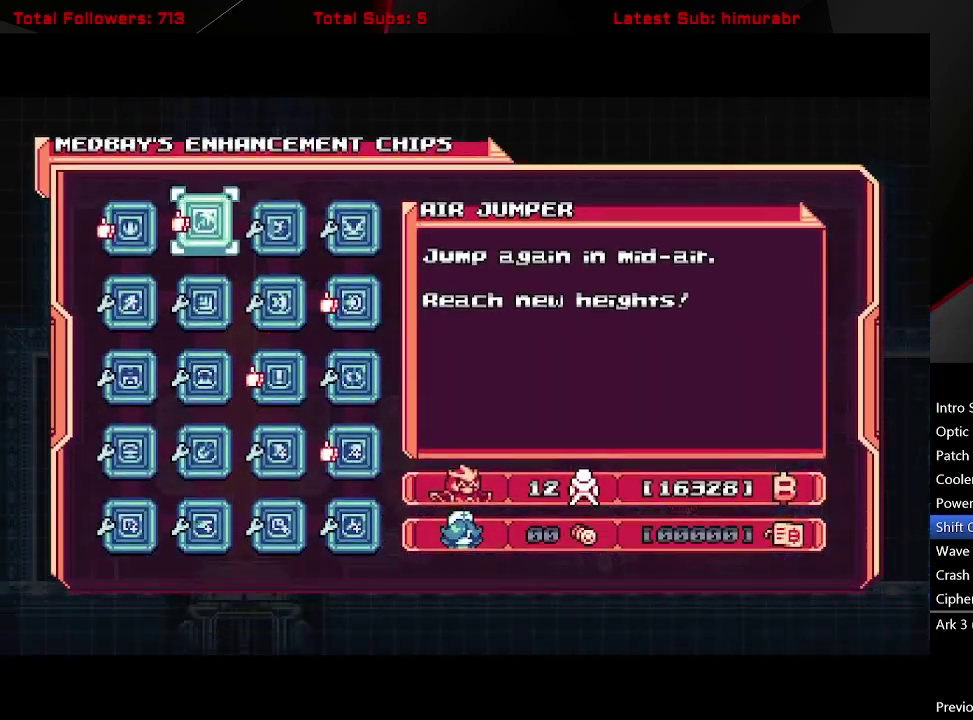
Gameplay with a controller (Xbox layout); each line is a JSON object with the inputs held at the frame after it. "events" lists button and stick changes between this image and that frame as [ms after this image, input, new state], when the widget could be followed in between. Not read: L3 R3 left_stick.
{"buttons": [], "right_stick": "center", "events": [[67, "B", "down"], [133, "B", "up"]]}
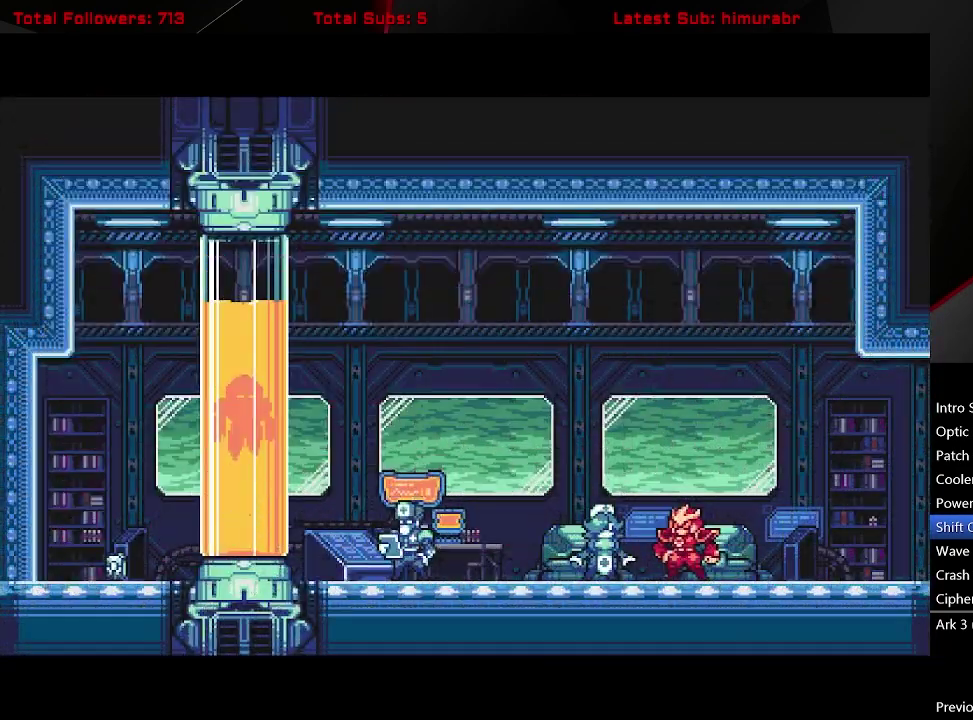
{"buttons": ["START"], "right_stick": "center", "events": [[150, "START", "down"], [250, "START", "up"], [467, "START", "down"]]}
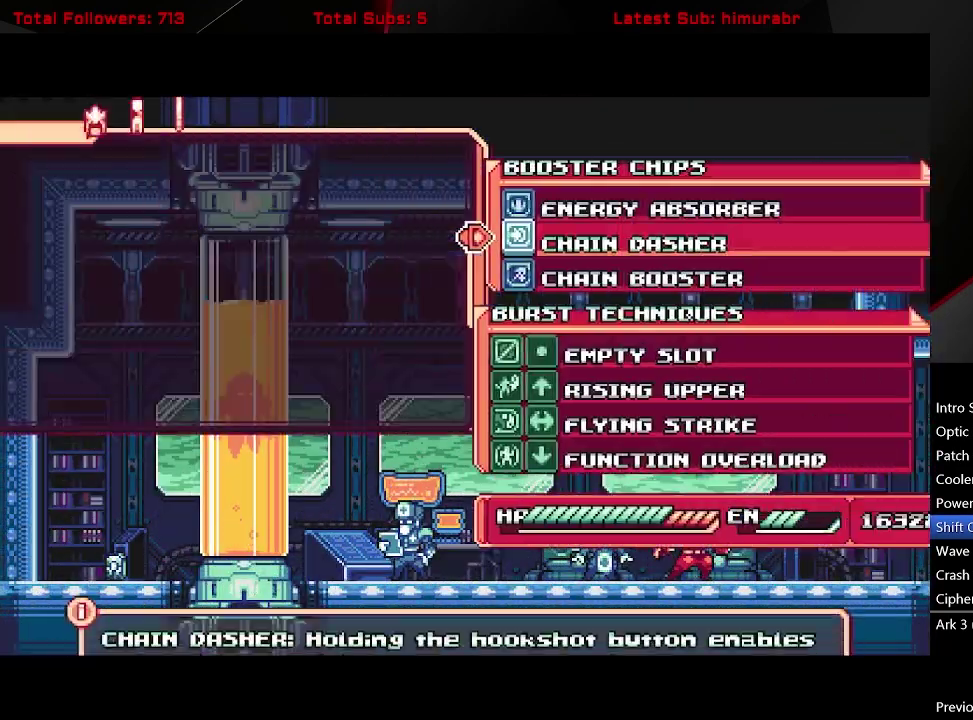
{"buttons": [], "right_stick": "center", "events": [[83, "START", "up"]]}
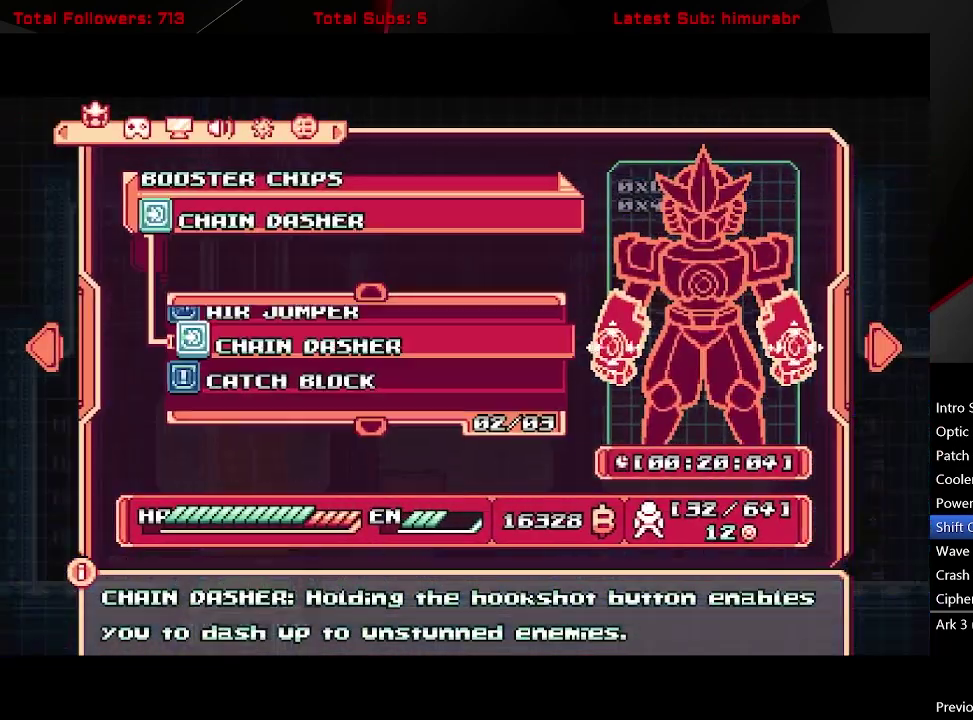
{"buttons": [], "right_stick": "center", "events": [[33, "A", "down"], [117, "A", "up"]]}
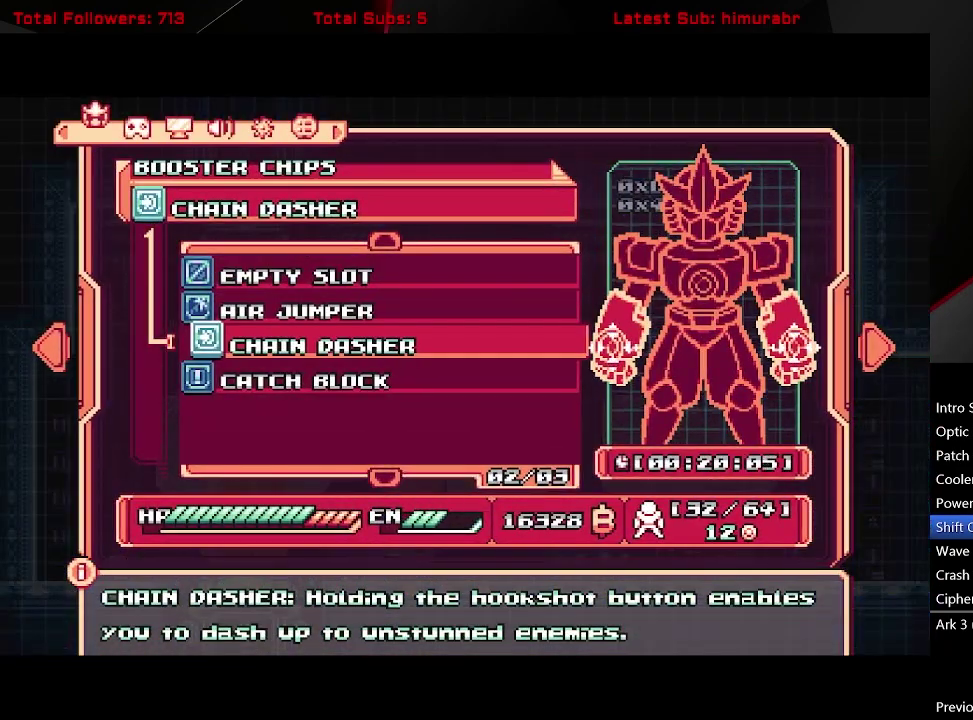
{"buttons": [], "right_stick": "center", "events": [[133, "DPAD_DOWN", "down"], [217, "DPAD_DOWN", "up"], [233, "A", "down"], [317, "A", "up"], [433, "DPAD_DOWN", "down"], [483, "DPAD_DOWN", "up"]]}
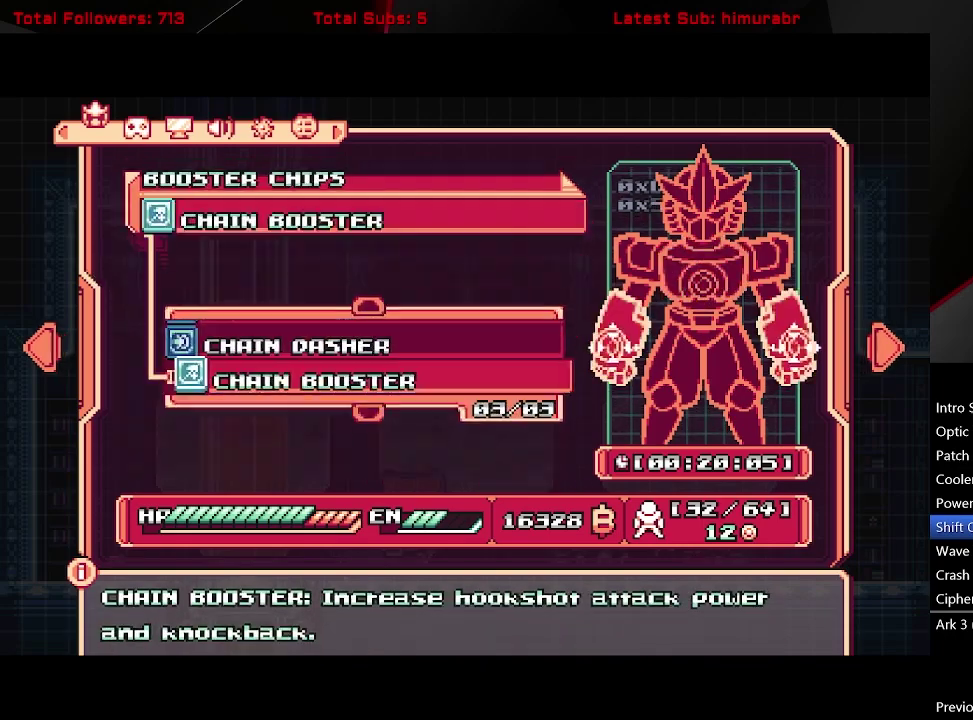
{"buttons": [], "right_stick": "center", "events": [[17, "A", "down"], [83, "A", "up"], [117, "DPAD_DOWN", "down"], [217, "DPAD_DOWN", "up"], [250, "A", "down"], [317, "A", "up"]]}
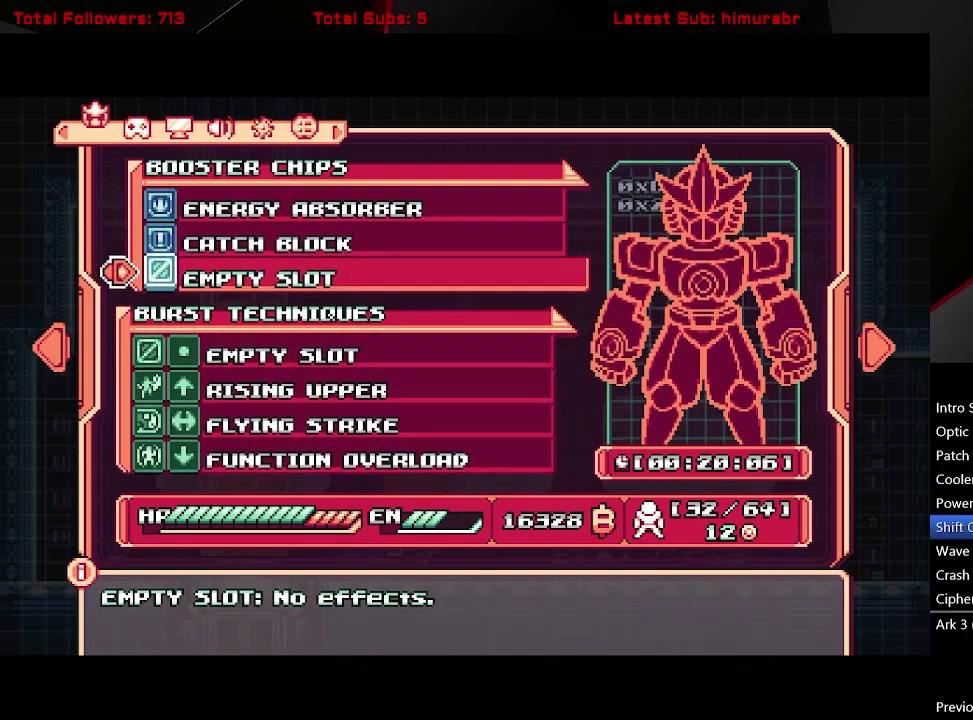
{"buttons": [], "right_stick": "center", "events": [[133, "A", "down"], [200, "A", "up"], [317, "DPAD_DOWN", "down"], [400, "DPAD_DOWN", "up"], [417, "A", "down"], [483, "A", "up"]]}
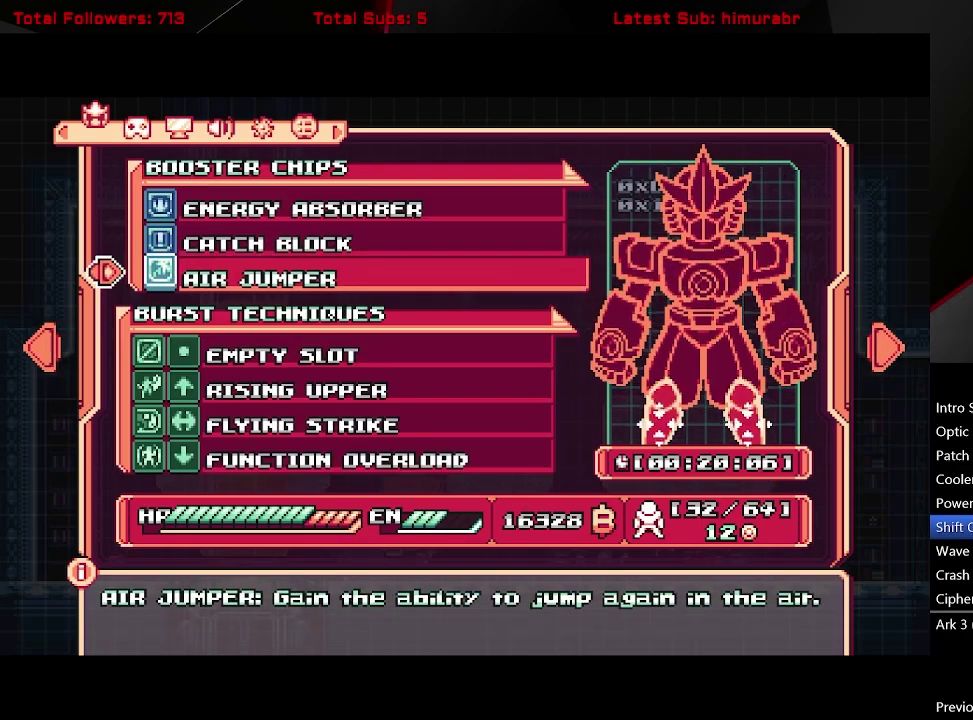
{"buttons": [], "right_stick": "center", "events": [[217, "B", "down"], [317, "B", "up"]]}
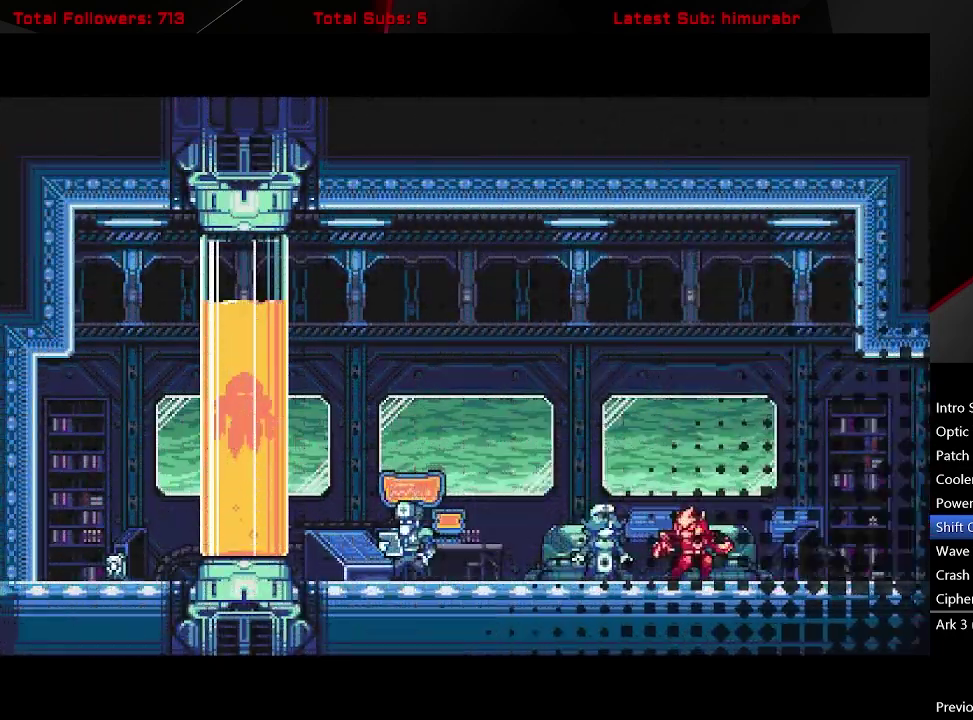
{"buttons": ["L1", "DPAD_RIGHT"], "right_stick": "center", "events": [[33, "DPAD_RIGHT", "down"], [150, "L1", "down"]]}
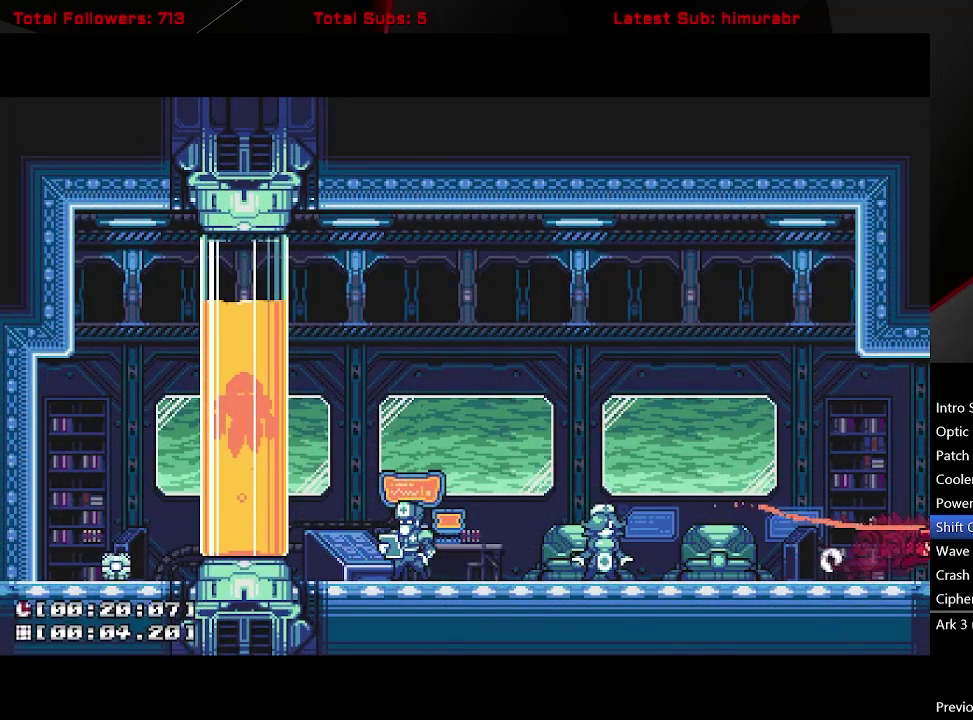
{"buttons": ["A", "L1", "DPAD_RIGHT"], "right_stick": "center", "events": [[317, "A", "down"]]}
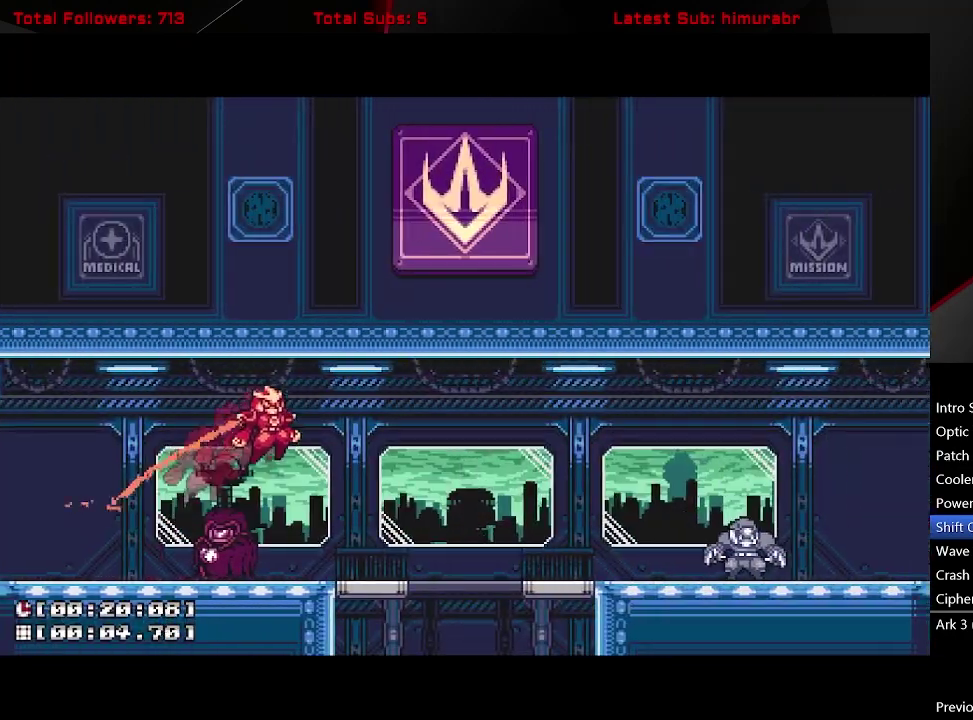
{"buttons": ["A", "L1", "DPAD_RIGHT"], "right_stick": "center", "events": [[267, "A", "up"], [450, "A", "down"]]}
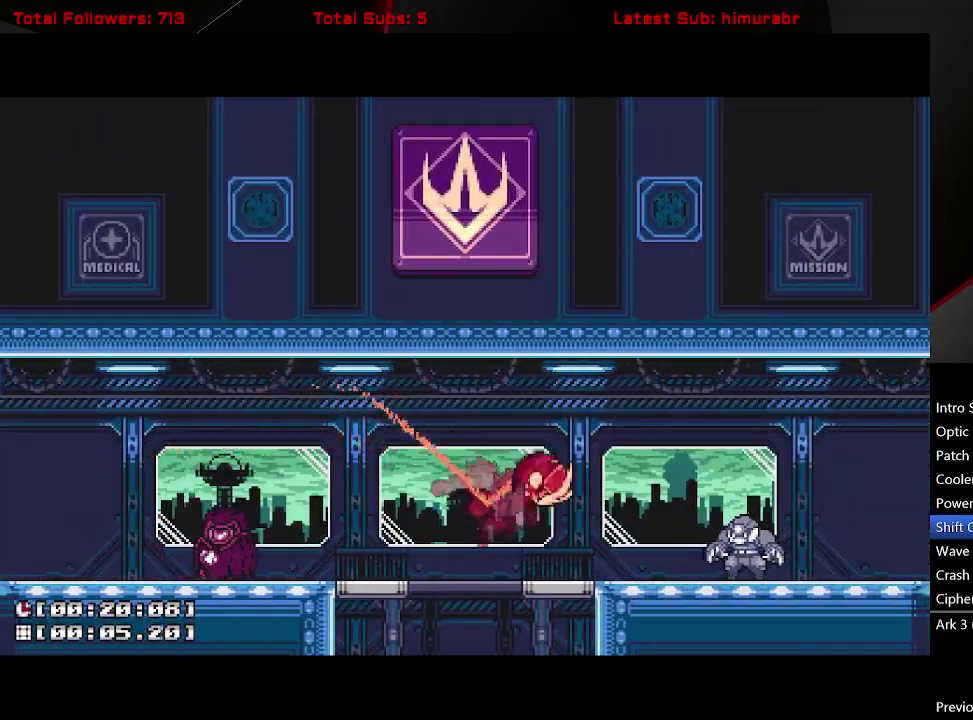
{"buttons": ["L1", "DPAD_RIGHT"], "right_stick": "center", "events": [[33, "A", "up"]]}
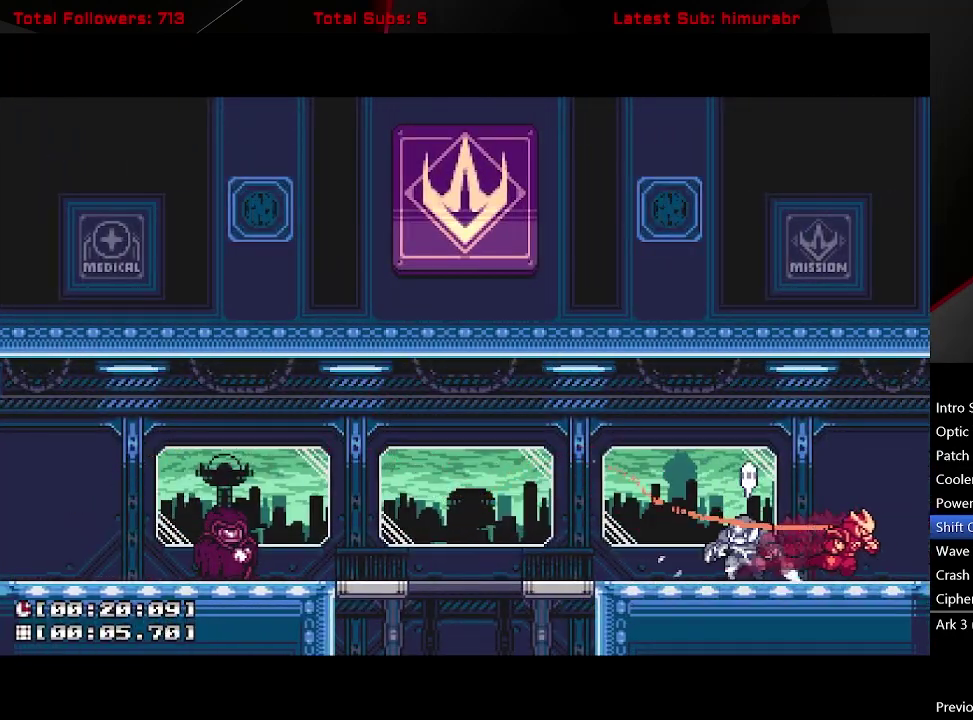
{"buttons": ["L1", "DPAD_RIGHT"], "right_stick": "center", "events": []}
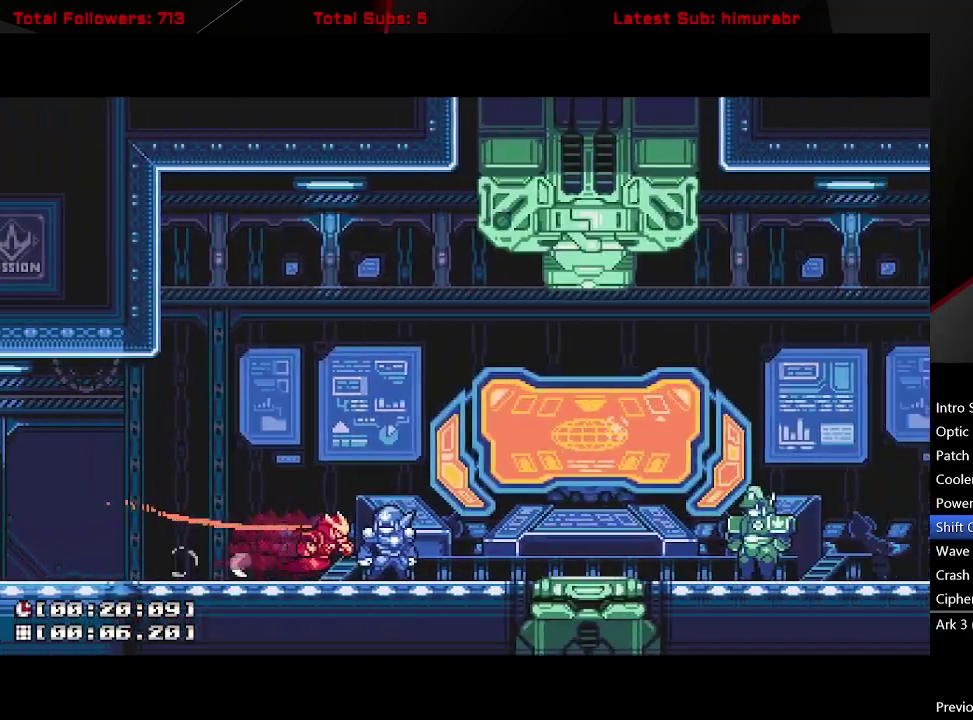
{"buttons": ["L1", "DPAD_RIGHT"], "right_stick": "center", "events": []}
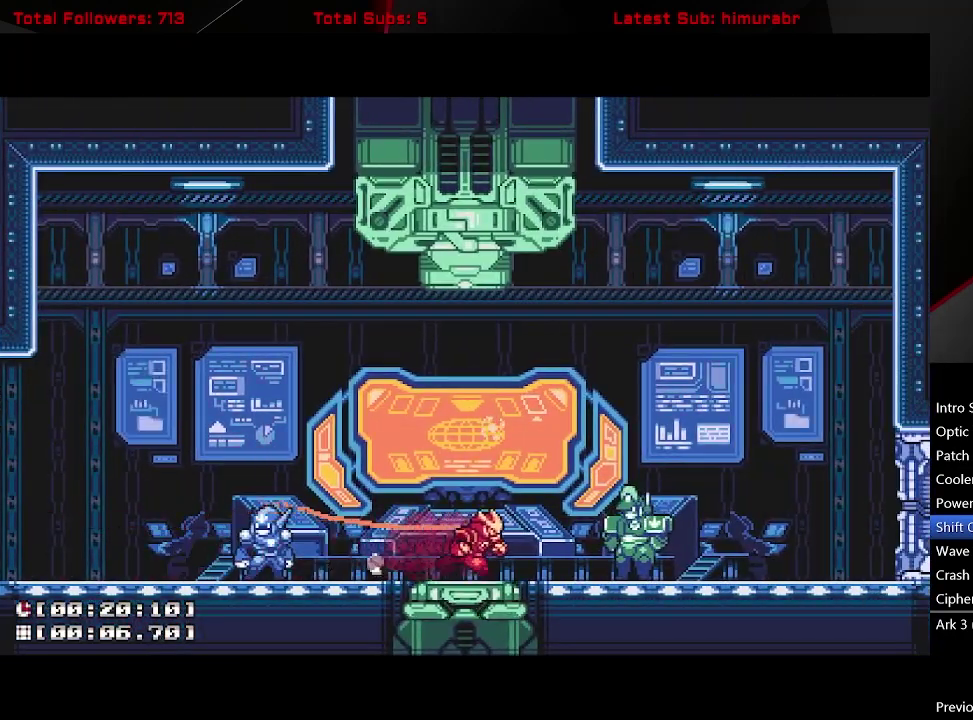
{"buttons": [], "right_stick": "center", "events": [[233, "DPAD_RIGHT", "up"], [233, "L1", "up"], [367, "DPAD_UP", "down"], [483, "DPAD_UP", "up"]]}
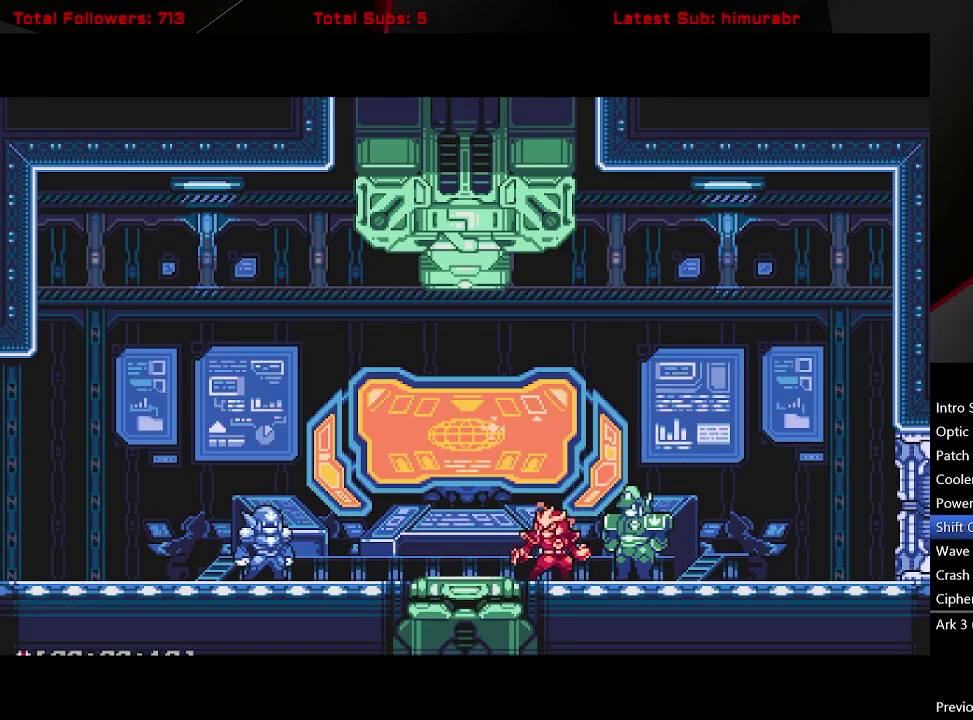
{"buttons": ["START"], "right_stick": "center", "events": [[217, "START", "down"]]}
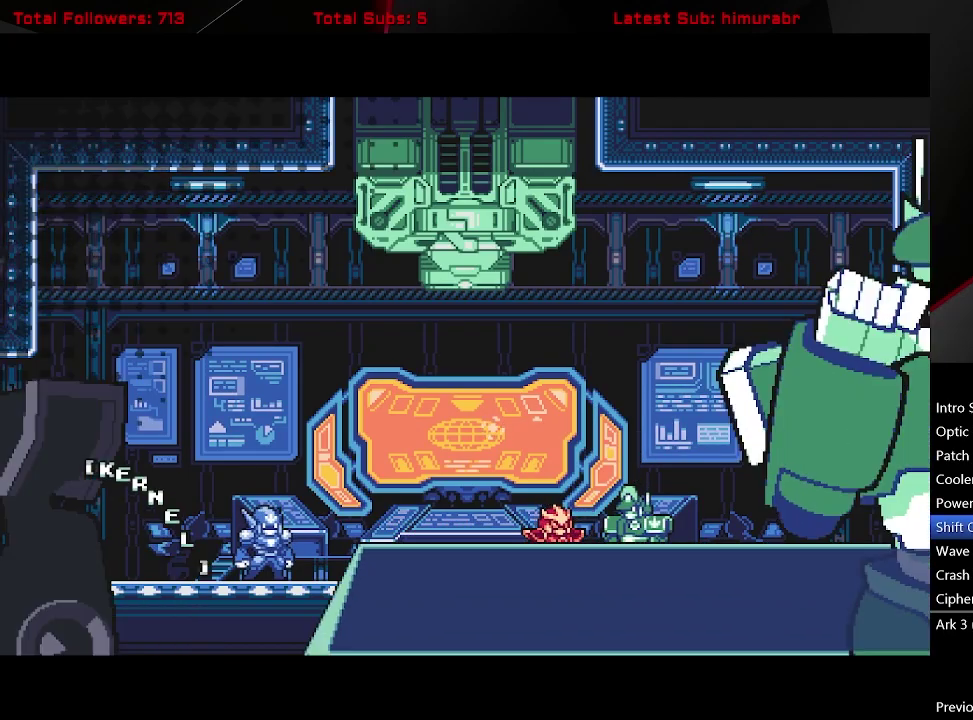
{"buttons": ["START"], "right_stick": "center", "events": []}
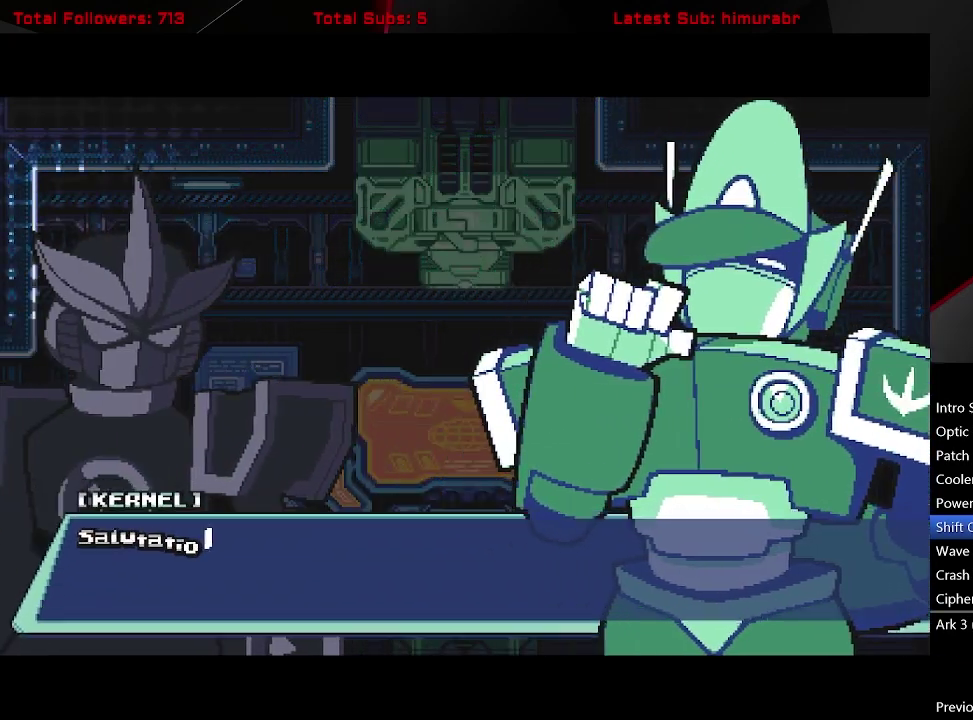
{"buttons": ["START"], "right_stick": "center", "events": []}
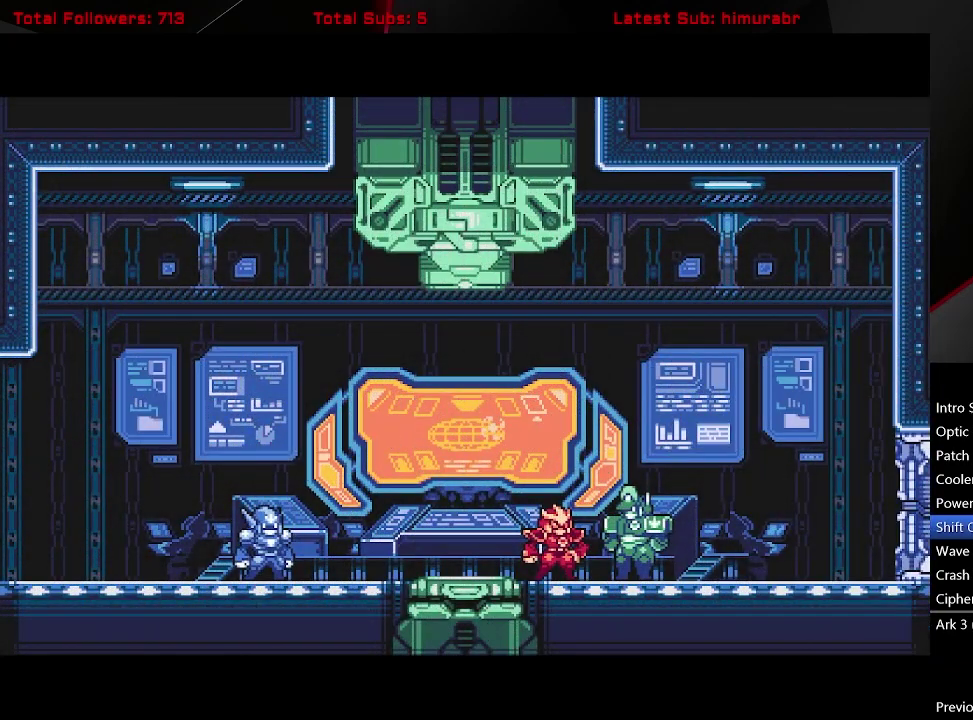
{"buttons": [], "right_stick": "center", "events": [[33, "START", "up"], [450, "A", "down"], [500, "A", "up"]]}
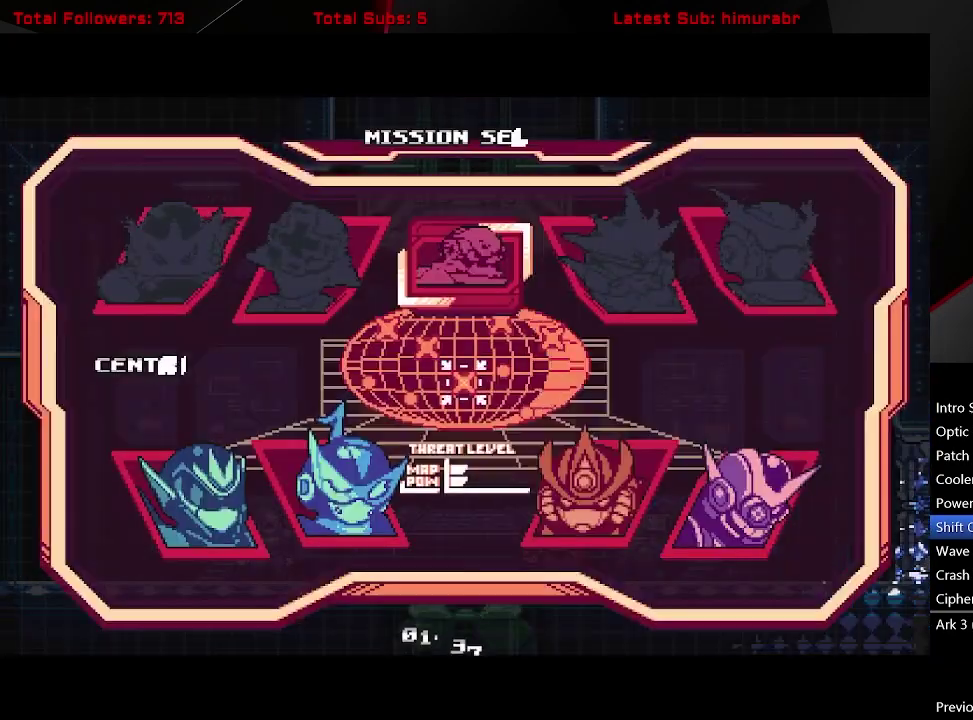
{"buttons": [], "right_stick": "center", "events": [[233, "DPAD_LEFT", "down"], [317, "DPAD_LEFT", "up"], [383, "DPAD_LEFT", "down"], [450, "DPAD_LEFT", "up"]]}
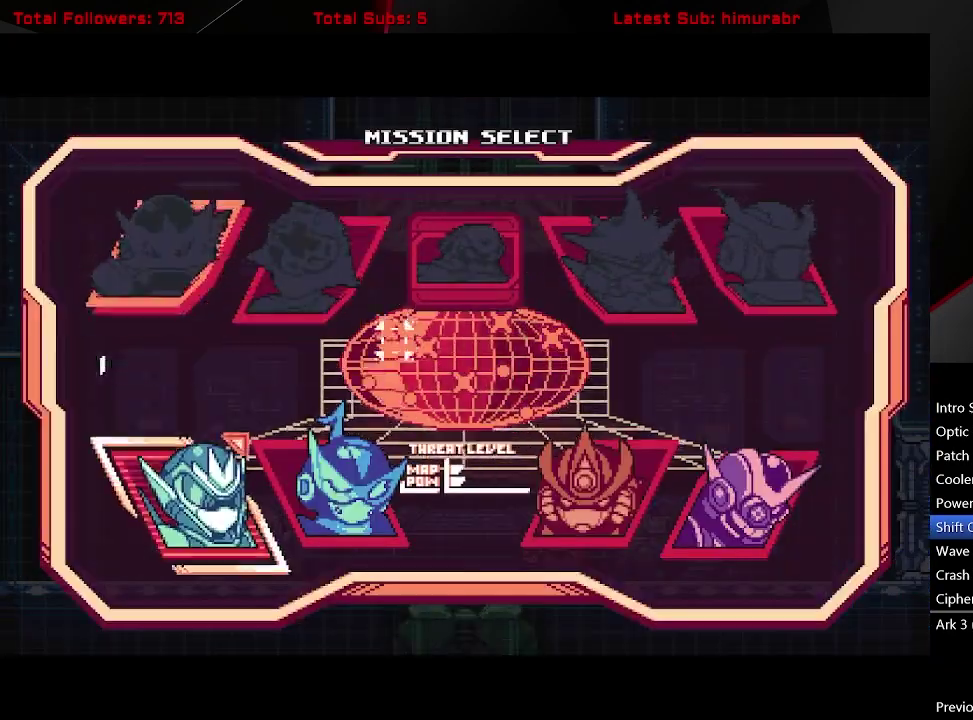
{"buttons": ["START"], "right_stick": "center", "events": [[33, "DPAD_DOWN", "down"], [83, "DPAD_DOWN", "up"], [133, "A", "down"], [217, "A", "up"], [333, "START", "down"]]}
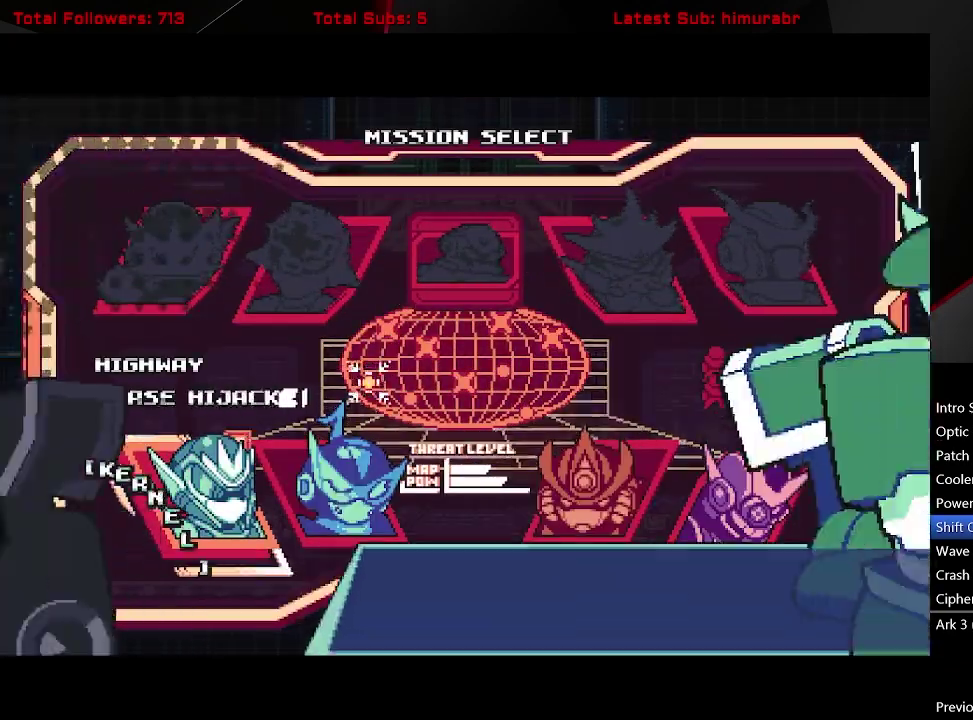
{"buttons": ["START"], "right_stick": "center", "events": []}
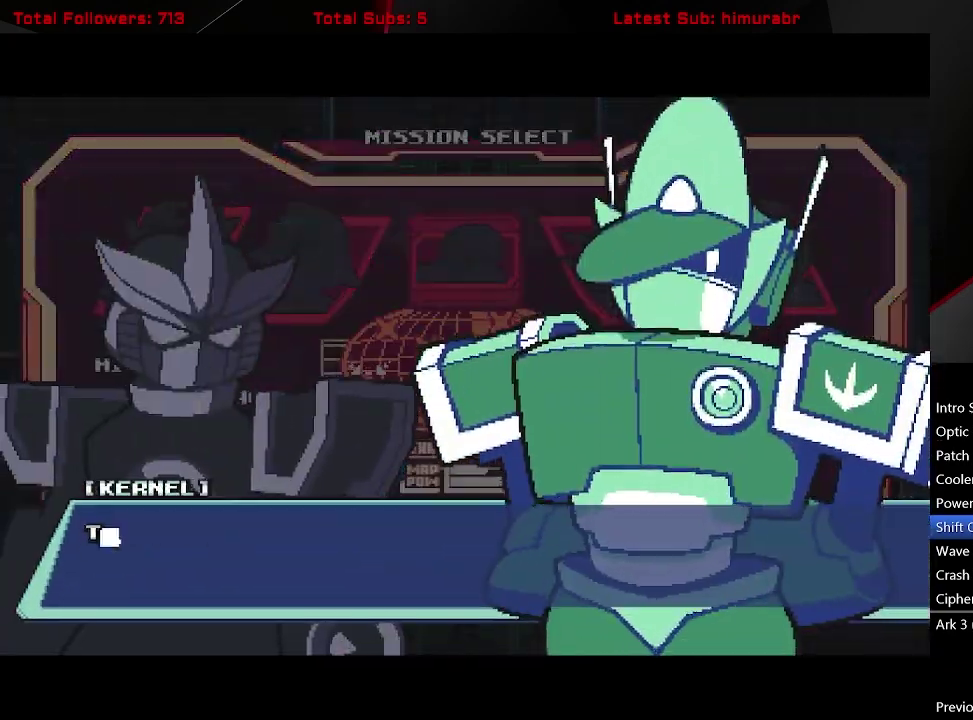
{"buttons": ["A"], "right_stick": "center", "events": [[200, "START", "up"], [317, "A", "down"], [383, "A", "up"], [483, "A", "down"]]}
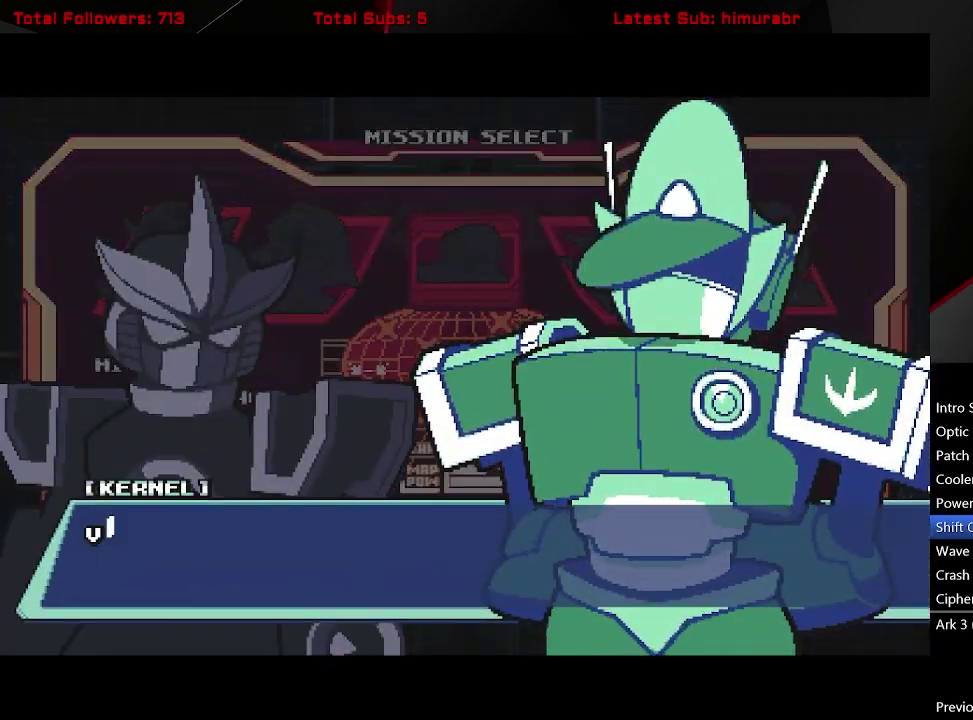
{"buttons": ["START"], "right_stick": "center", "events": [[50, "A", "up"], [167, "START", "down"]]}
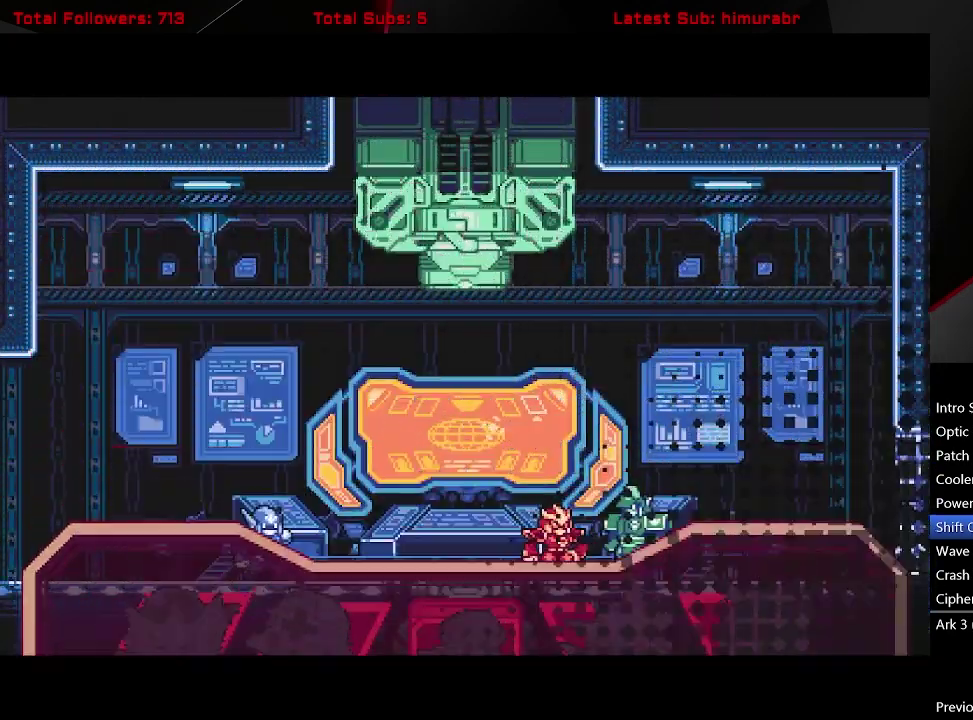
{"buttons": [], "right_stick": "center", "events": [[400, "START", "up"]]}